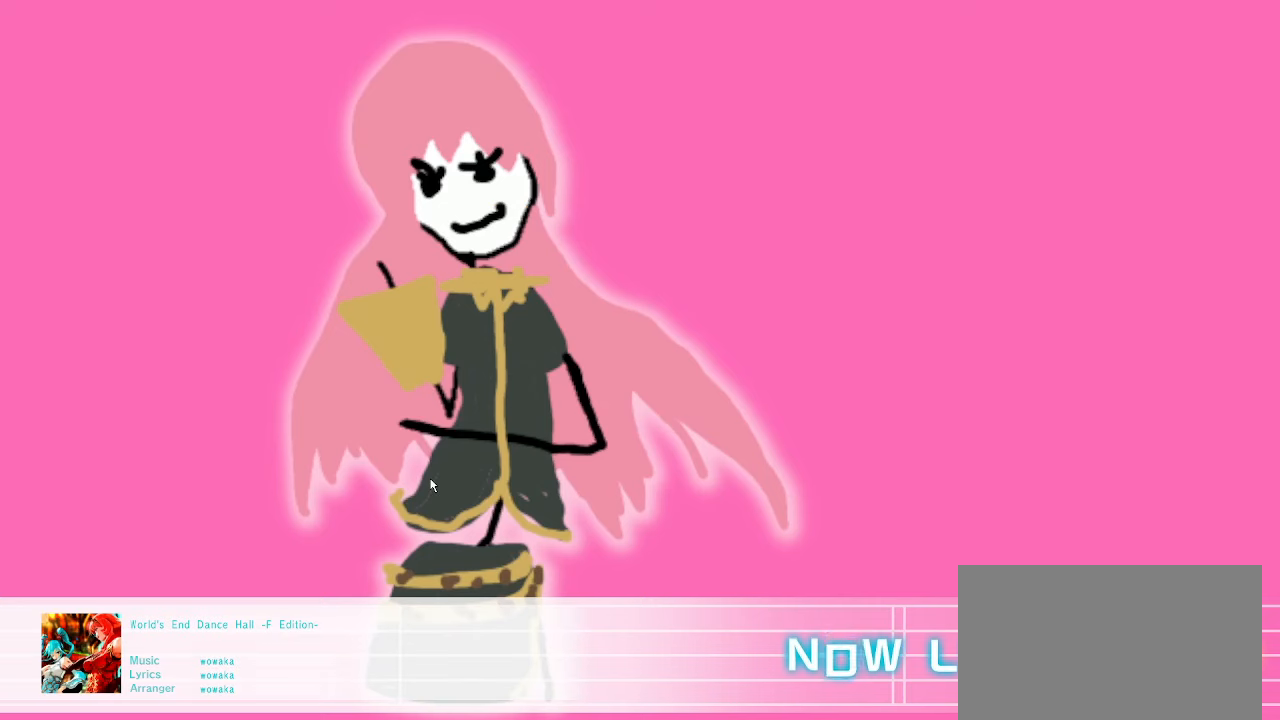
Gameplay with a controller (PlayStation layout); each line is a JSON object with the inputs held at the frame after it (dt_ms = milliseconds from this image to that frame). "events" lists button and stick changes between this image and that frame as [ms after this image, input, new state], when the widget could be followed in between. Not read: L3 R3 SELECT START right_stick.
{"dt_ms": 500, "buttons": ["R2"], "left_stick": "center", "events": []}
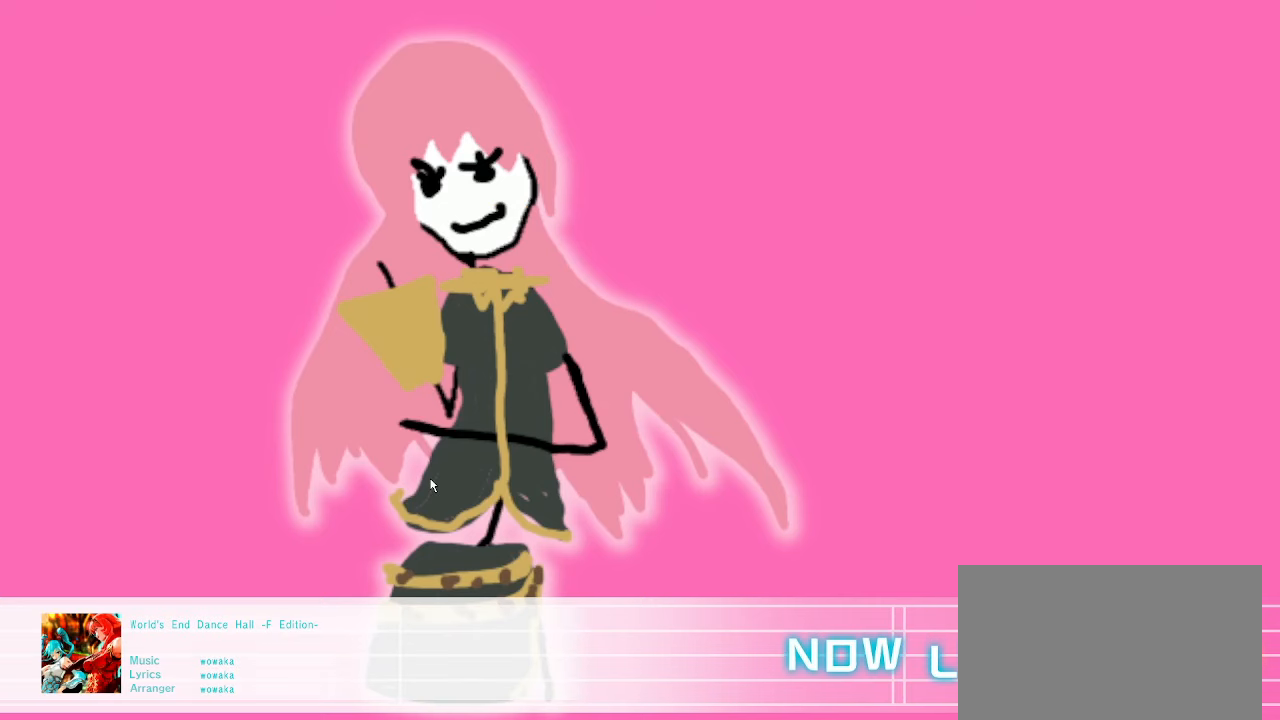
{"dt_ms": 500, "buttons": ["R2"], "left_stick": "center", "events": []}
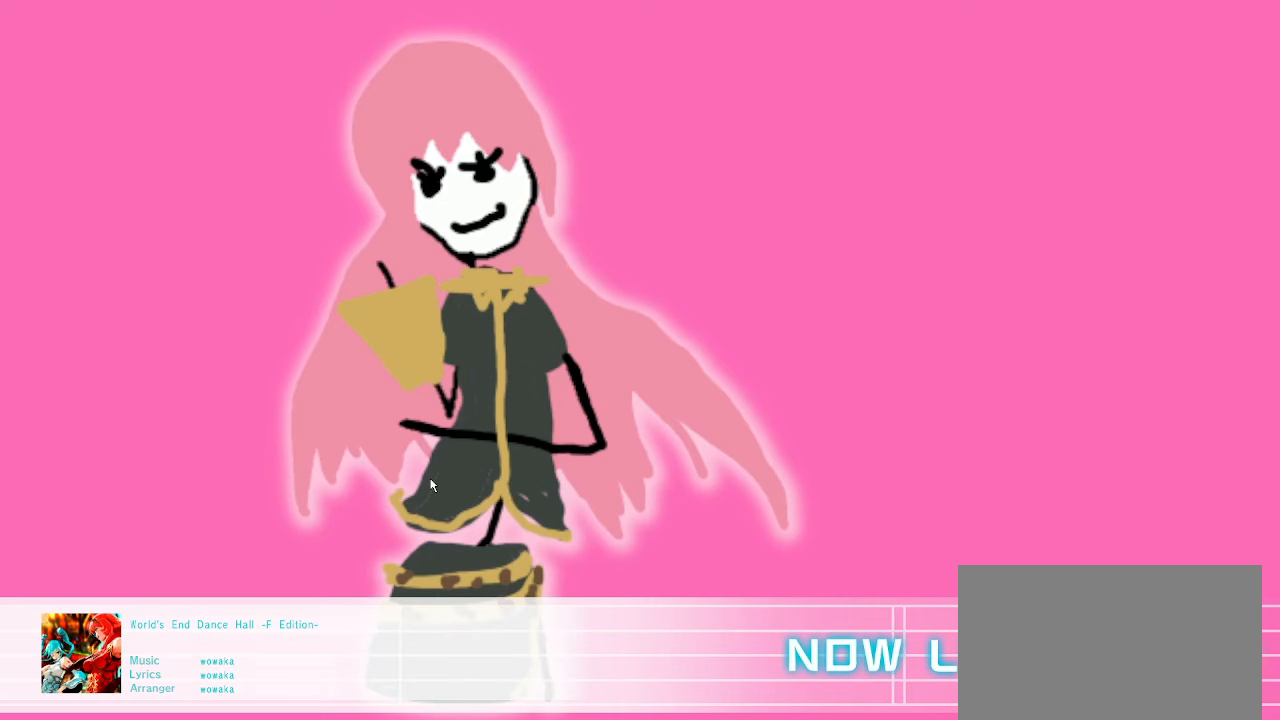
{"dt_ms": 500, "buttons": ["R2"], "left_stick": "center", "events": []}
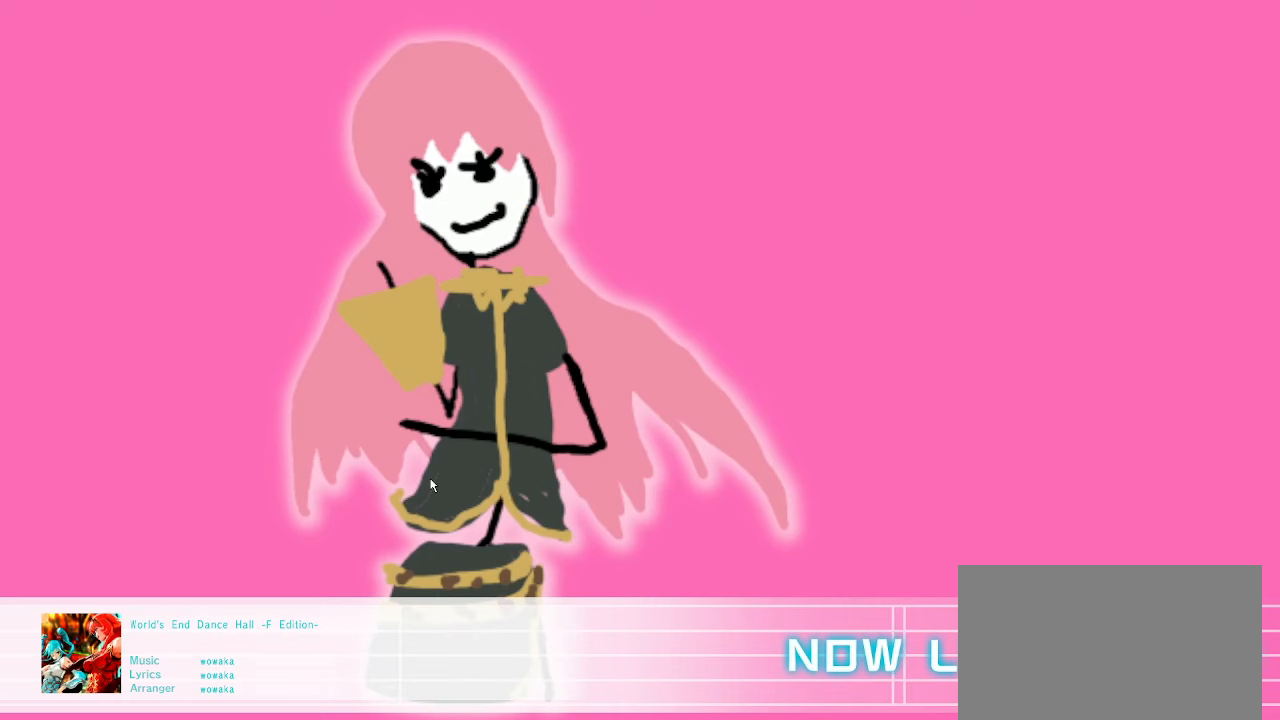
{"dt_ms": 500, "buttons": ["R2"], "left_stick": "center", "events": []}
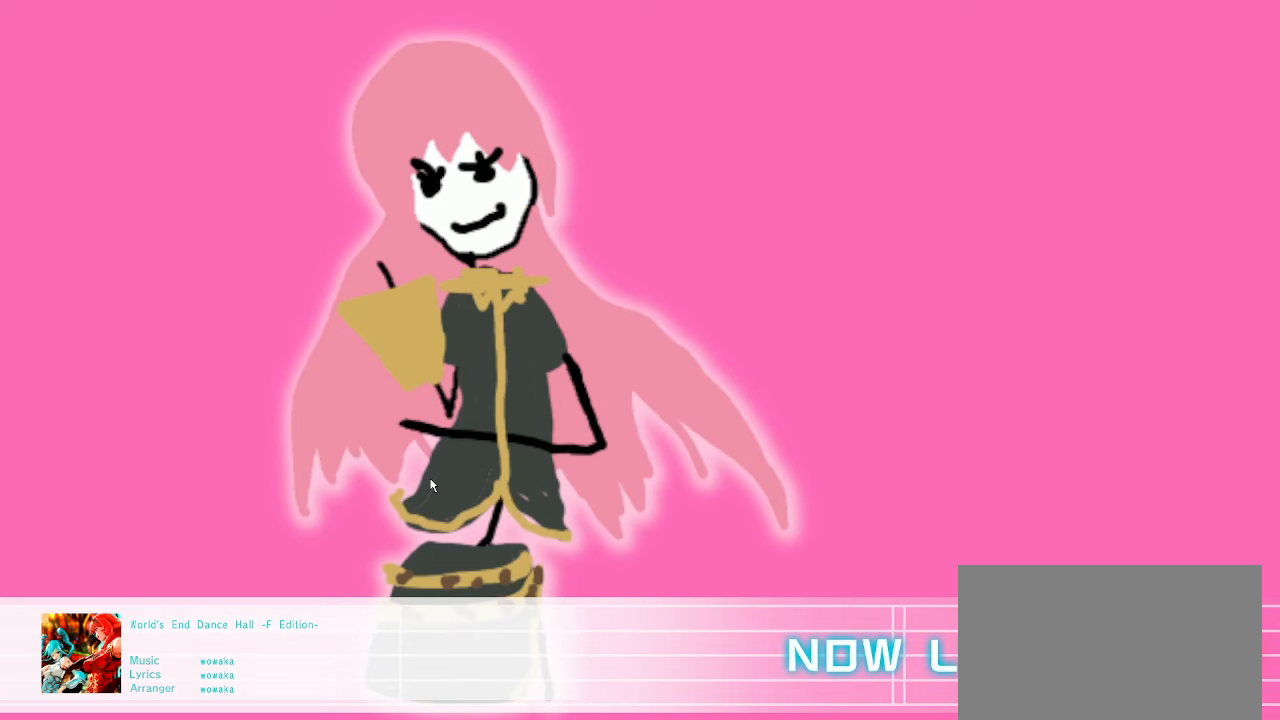
{"dt_ms": 500, "buttons": ["R2"], "left_stick": "center", "events": []}
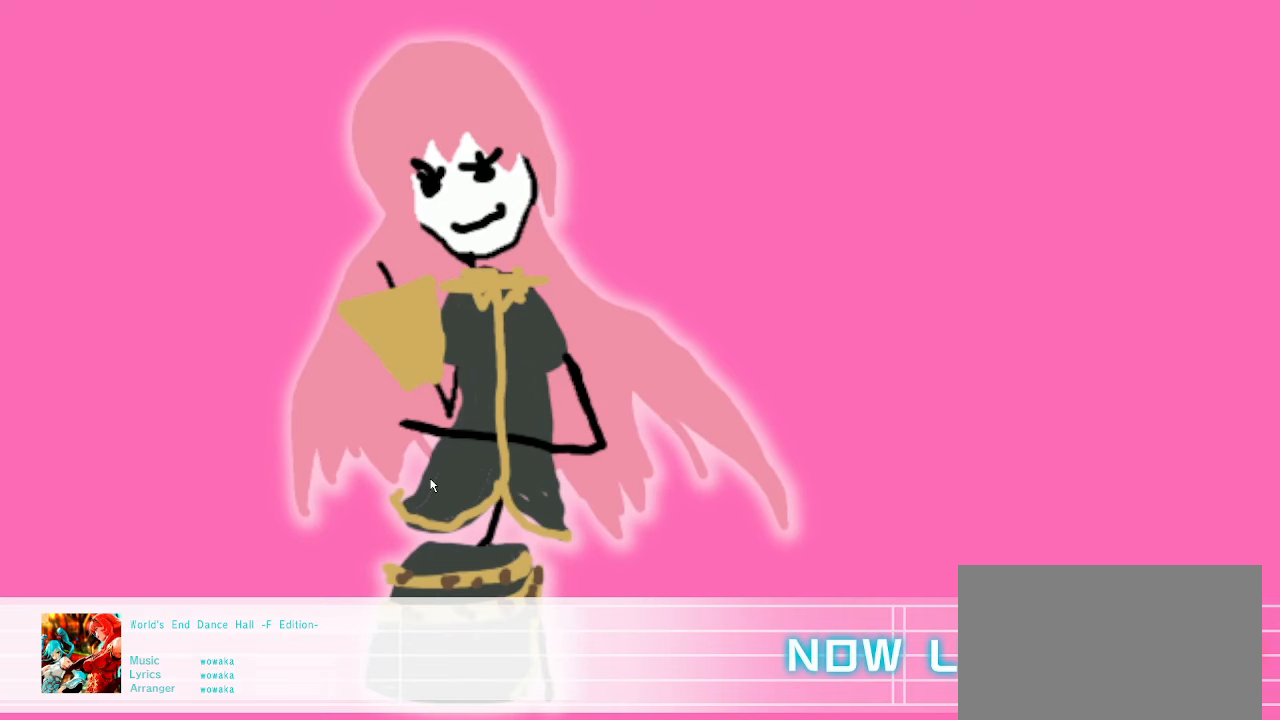
{"dt_ms": 500, "buttons": ["R2"], "left_stick": "center", "events": []}
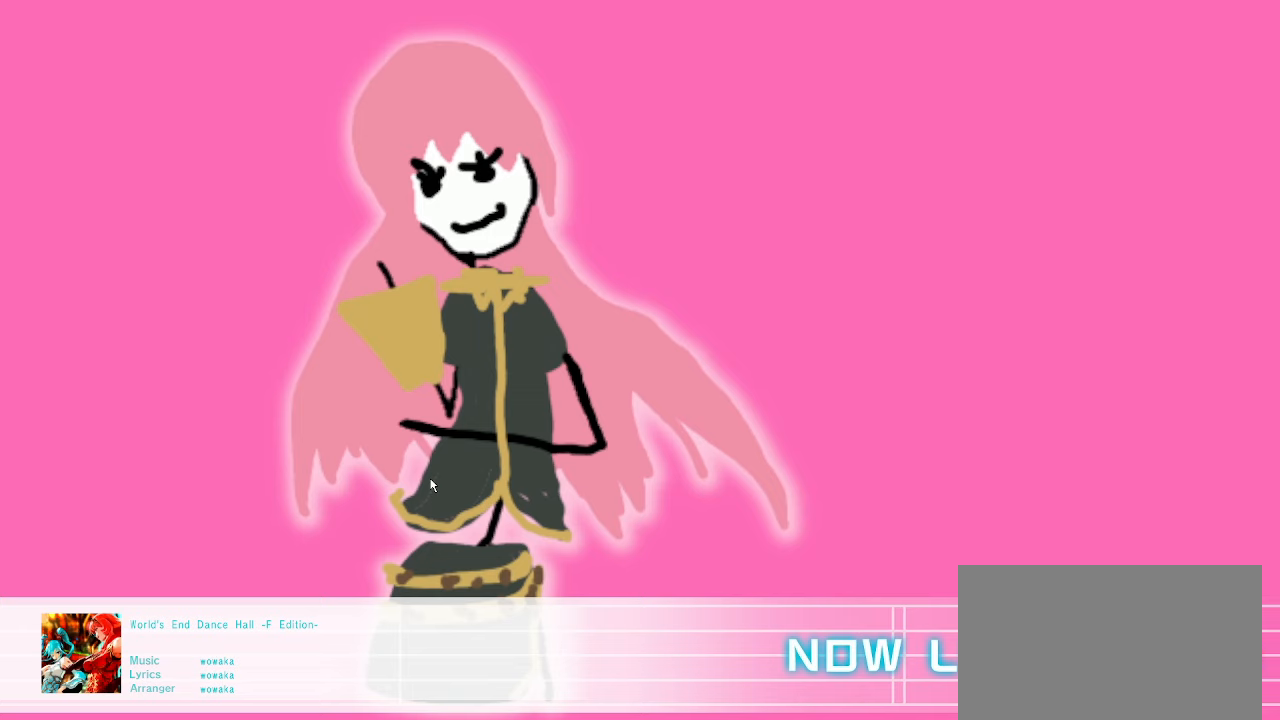
{"dt_ms": 500, "buttons": ["R2"], "left_stick": "center", "events": []}
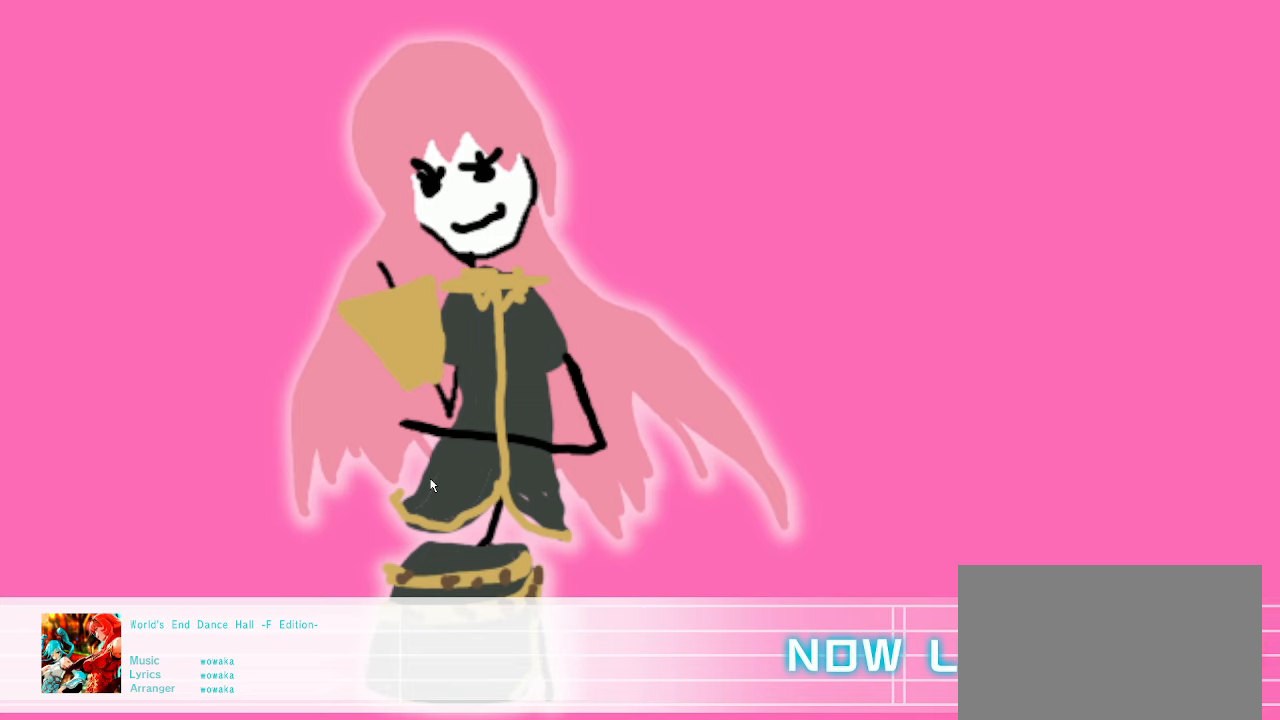
{"dt_ms": 500, "buttons": ["R2"], "left_stick": "center", "events": []}
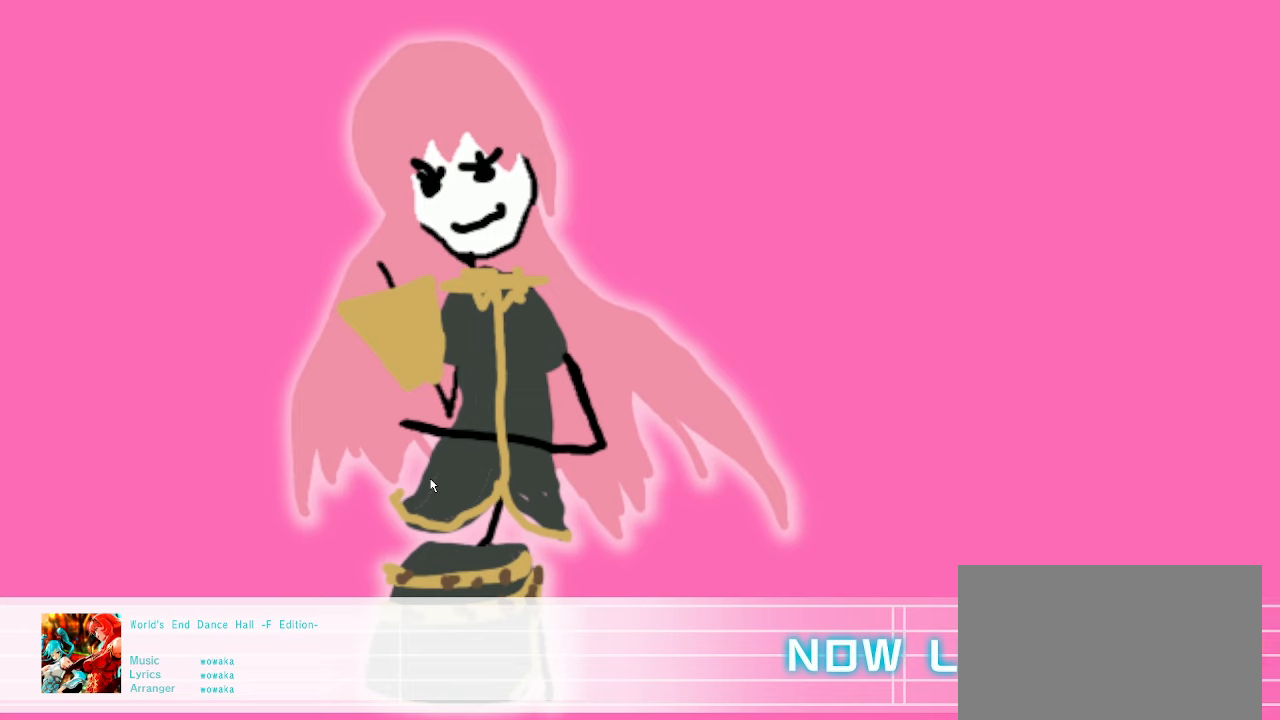
{"dt_ms": 500, "buttons": ["R2"], "left_stick": "center", "events": []}
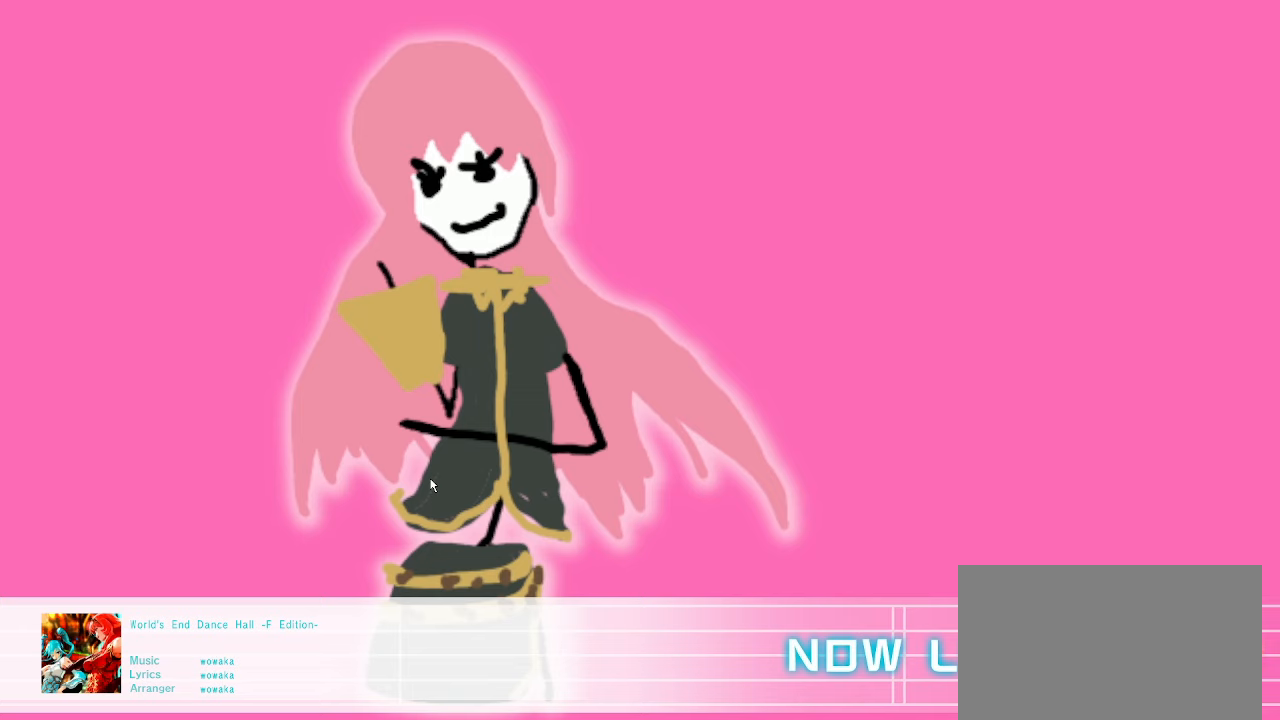
{"dt_ms": 500, "buttons": ["R2"], "left_stick": "center", "events": []}
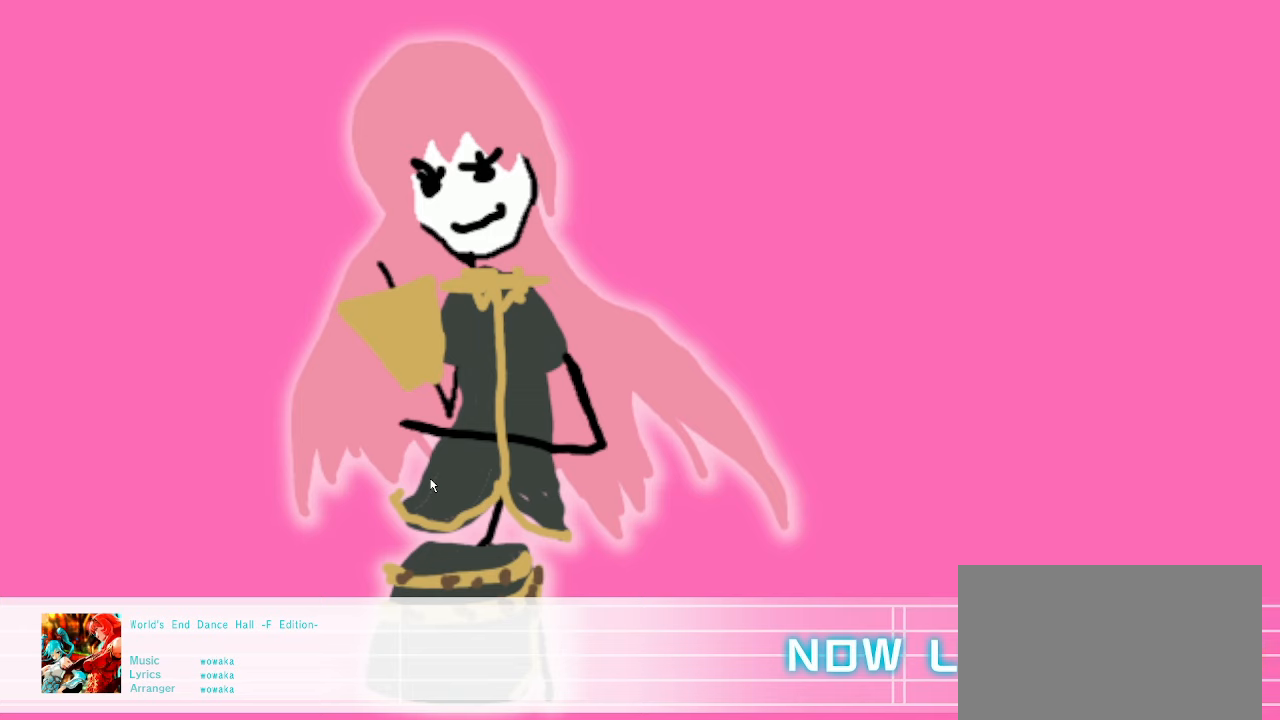
{"dt_ms": 500, "buttons": ["R2"], "left_stick": "center", "events": []}
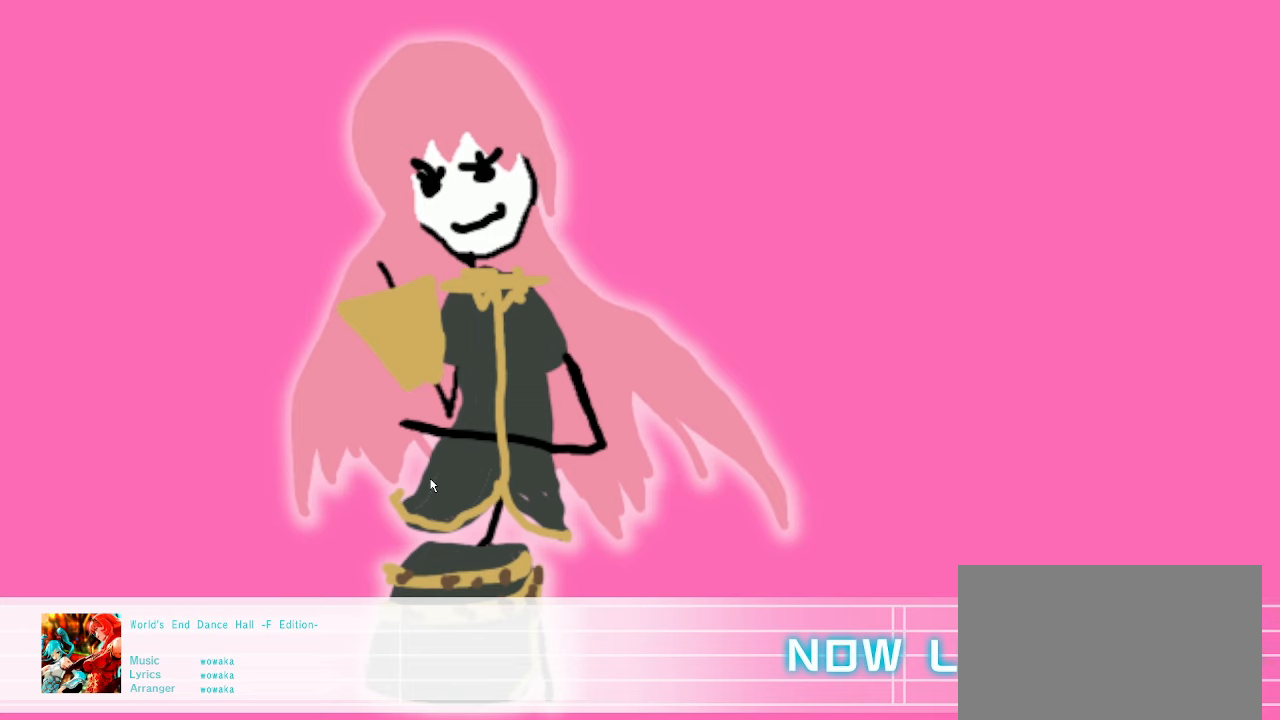
{"dt_ms": 500, "buttons": ["R2"], "left_stick": "center", "events": []}
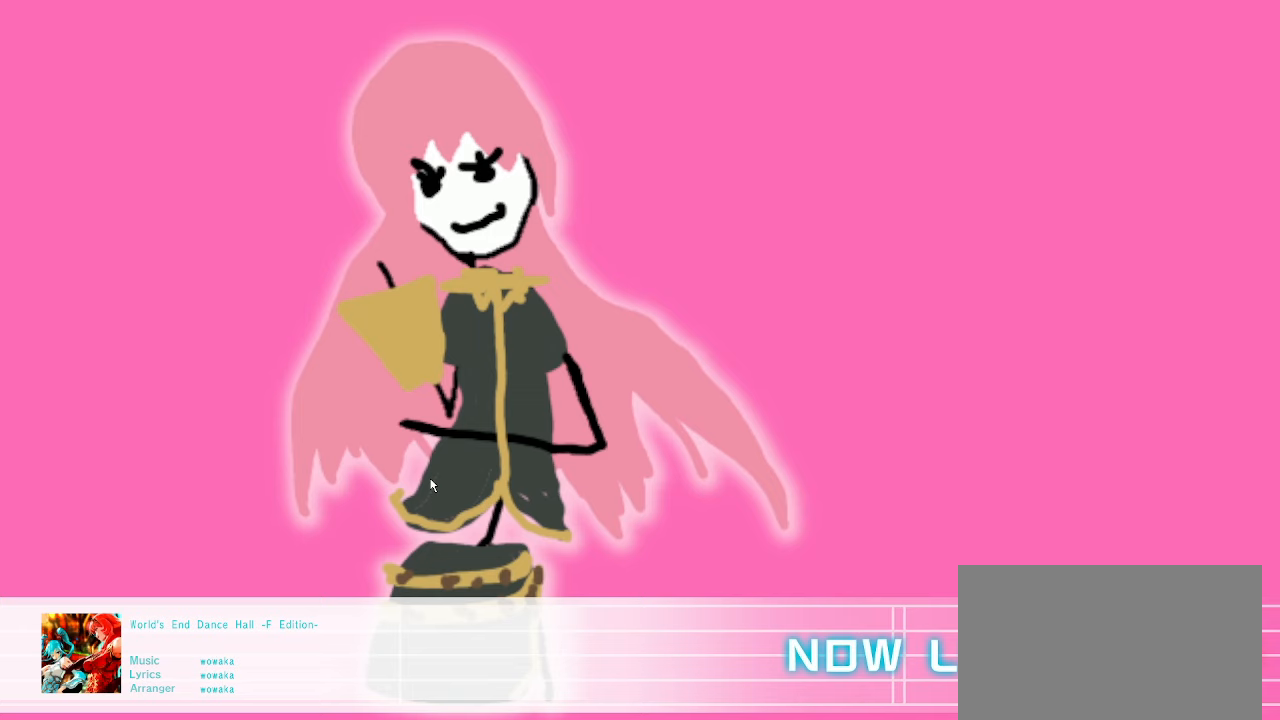
{"dt_ms": 500, "buttons": ["R2"], "left_stick": "center", "events": []}
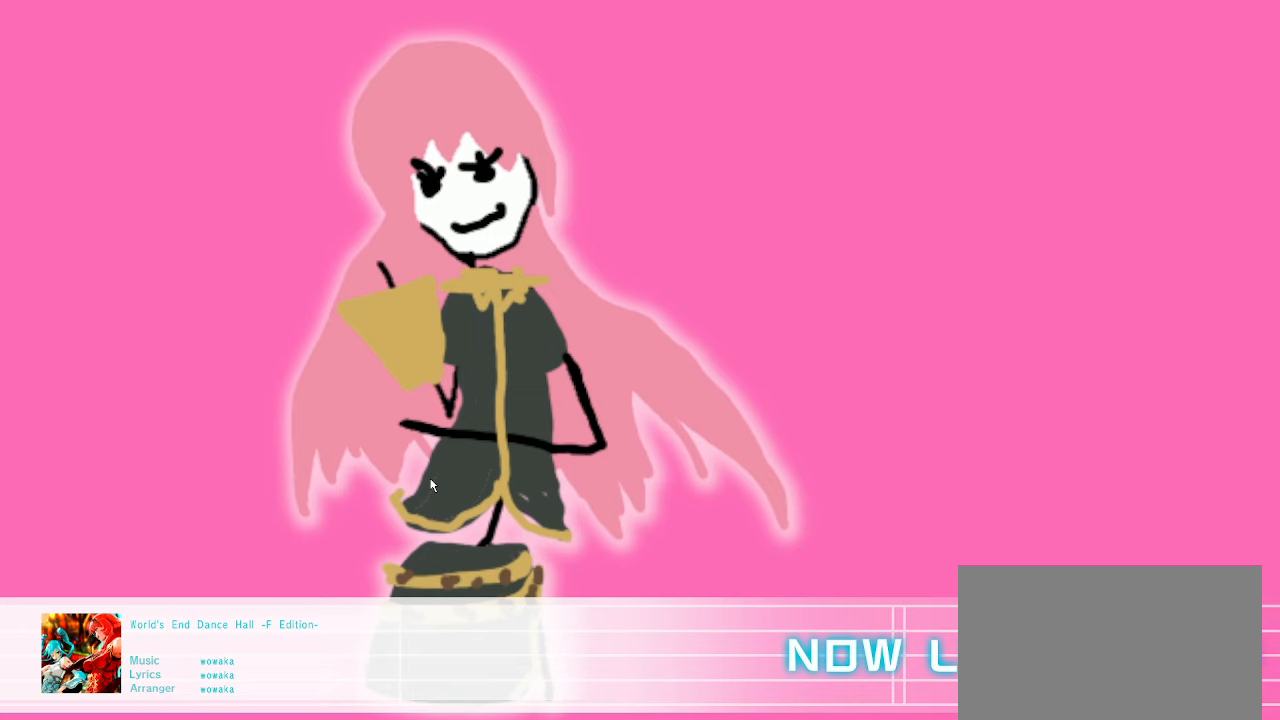
{"dt_ms": 1000, "buttons": ["R2"], "left_stick": "center"}
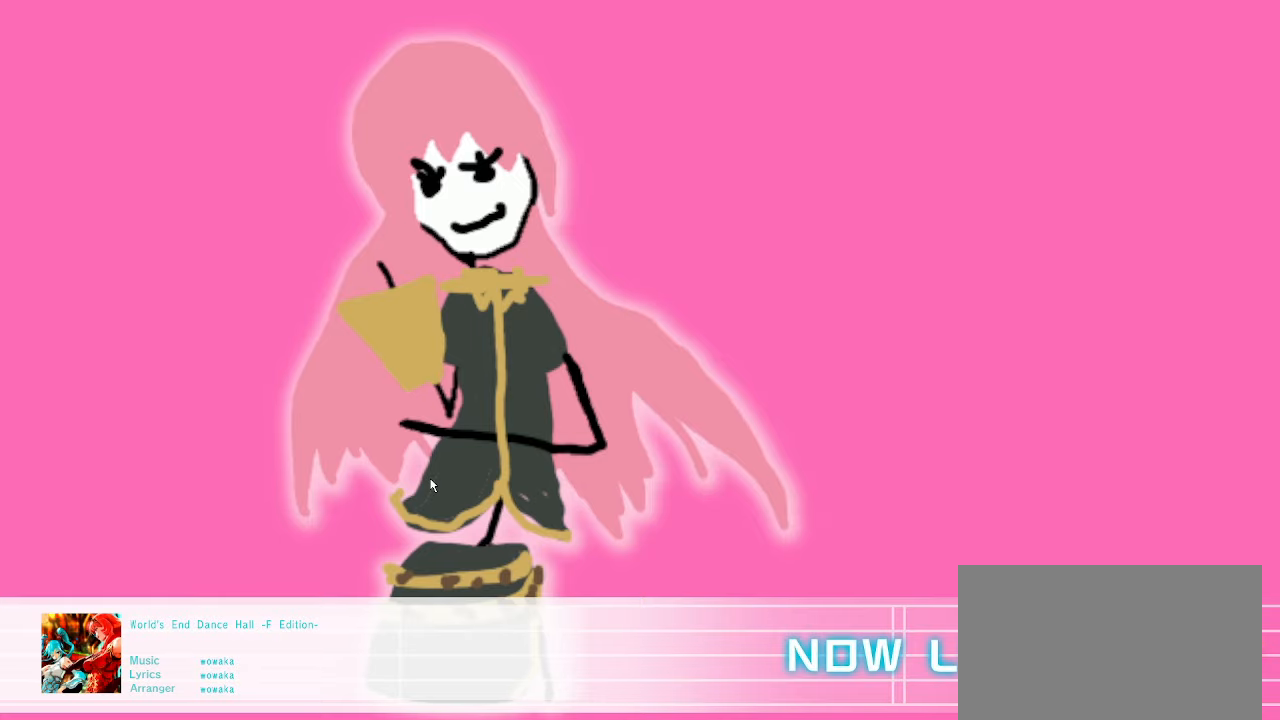
{"dt_ms": 500, "buttons": [], "left_stick": "center"}